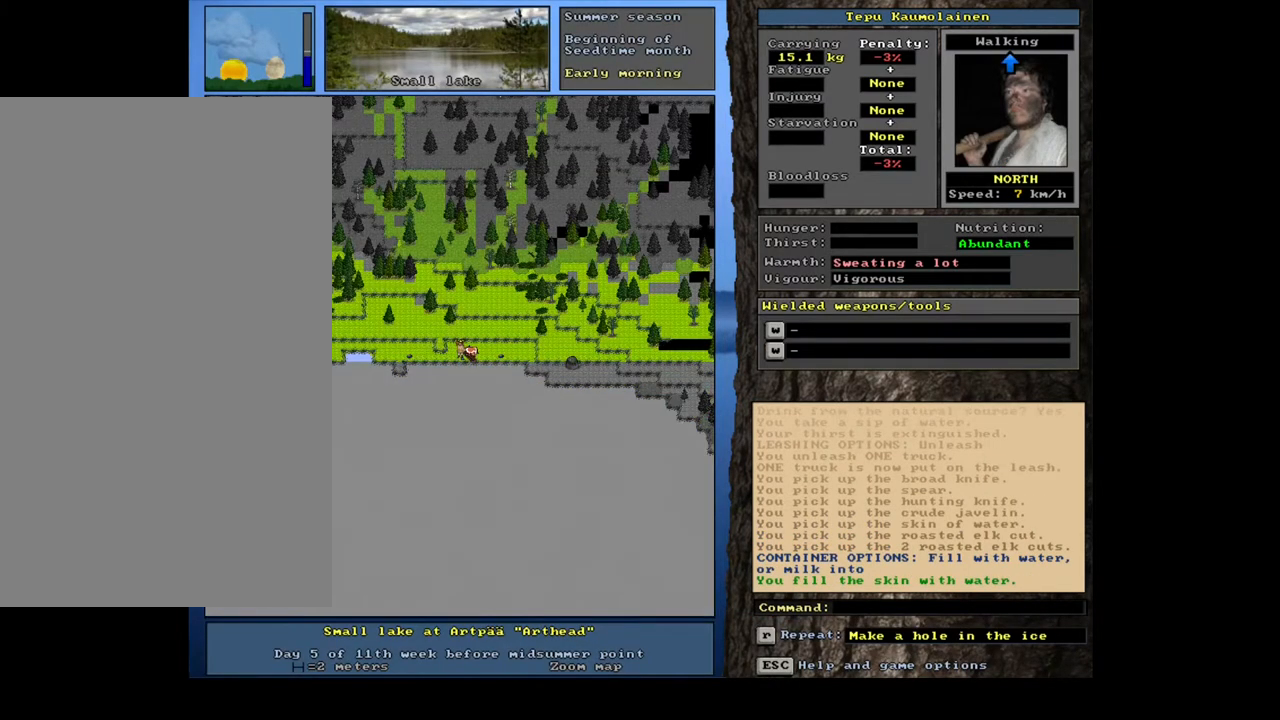
Gameplay with keyboard and mouse; each line is a JSON object with the keys and mouse buttons held at the frame after it. "events" lists presses ("down") and releases ("up") of ".", "/", "0", "1", "2", "3", "4", "5", "6", "7", "8", "9", "a", "alt_l", "alt_r", "b", "backslash", "backspace", "c", "caps_lock", "comma", "ctrl_l", "ctrl_r", "d", "down", "e", "equals", "escape", "f", "f1", "f10", "f11", "f12", "f2", "f3", "f4", "f5", "f6", "f7", "f8", "f9", "g", "h", "i", "j", "k", "l", "lbracket", "left", "m", "minus", "n", "num0", "num1", "num2", "num3", "num4", "num5", "num6", "num7", "num8", "num9", "o", "p", "q", "quote", "r", "rbracket", "return", "right", "s", "semicolon", "shift_l", "shift_r", "space", "super", "t", "tab", "tilde", "u", "up", "v", "w", "x", "y", "z", "mouse_left", "mouse_wheel", "mouse_right", "mouse_mb4" and "mouse_mb5" between this image and that frame as [ms after this image, input, new state], when the widget could be followed in between. "mouse_left", "mouse_wheel", "mouse_right", "mouse_mb4", "mouse_mb5" = the "left", "wheel", "right", "mb4", "mb5" buttons of the "mouse" list. No other keys are recorded. "wheel" means that the mouse wheel is clicked or scrolled. Mouse movement is not recorded. Not read: other_keys.
{"keys": [], "mouse": [], "events": []}
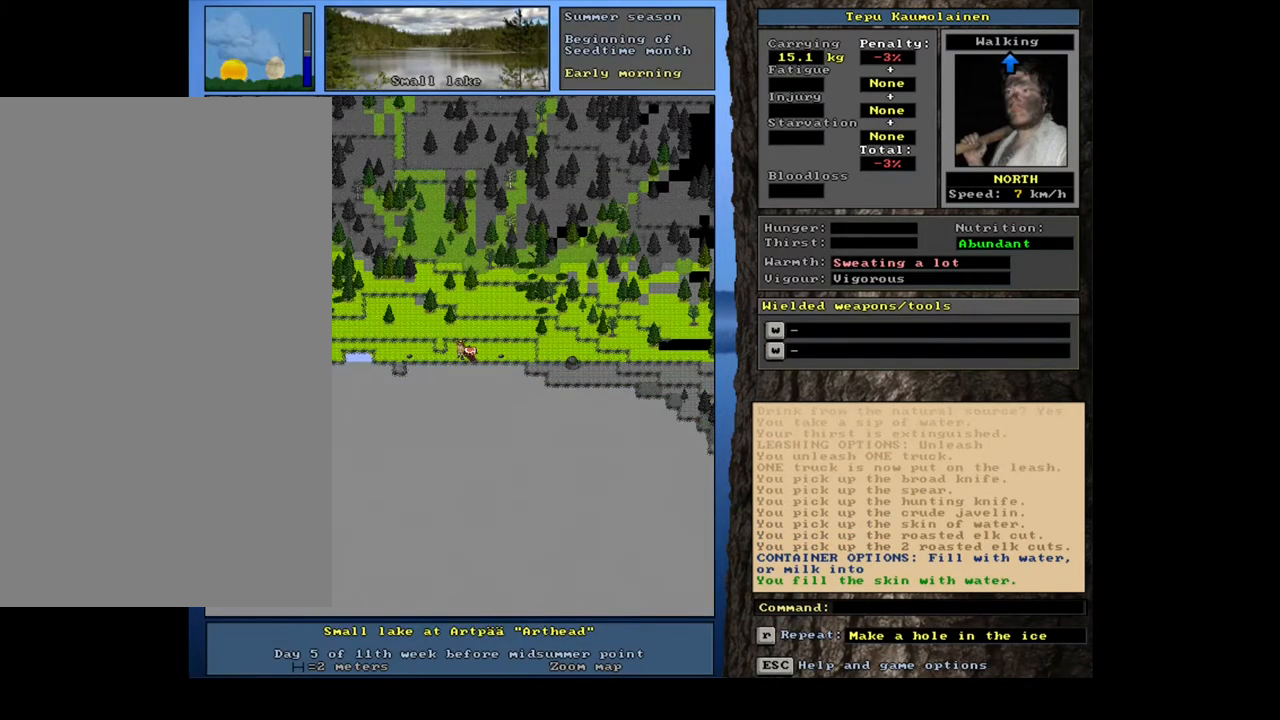
{"keys": [], "mouse": [], "events": [[267, "q", "down"], [383, "q", "up"]]}
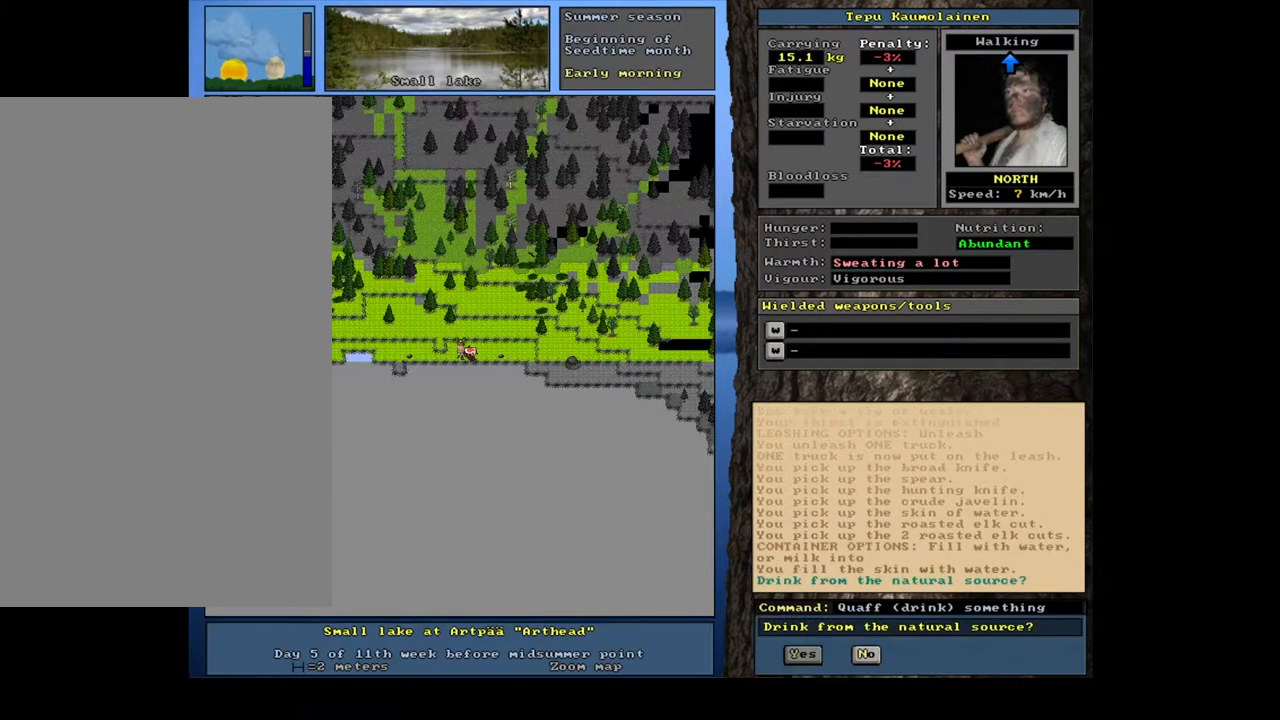
{"keys": [], "mouse": [], "events": [[100, "y", "down"], [183, "y", "up"]]}
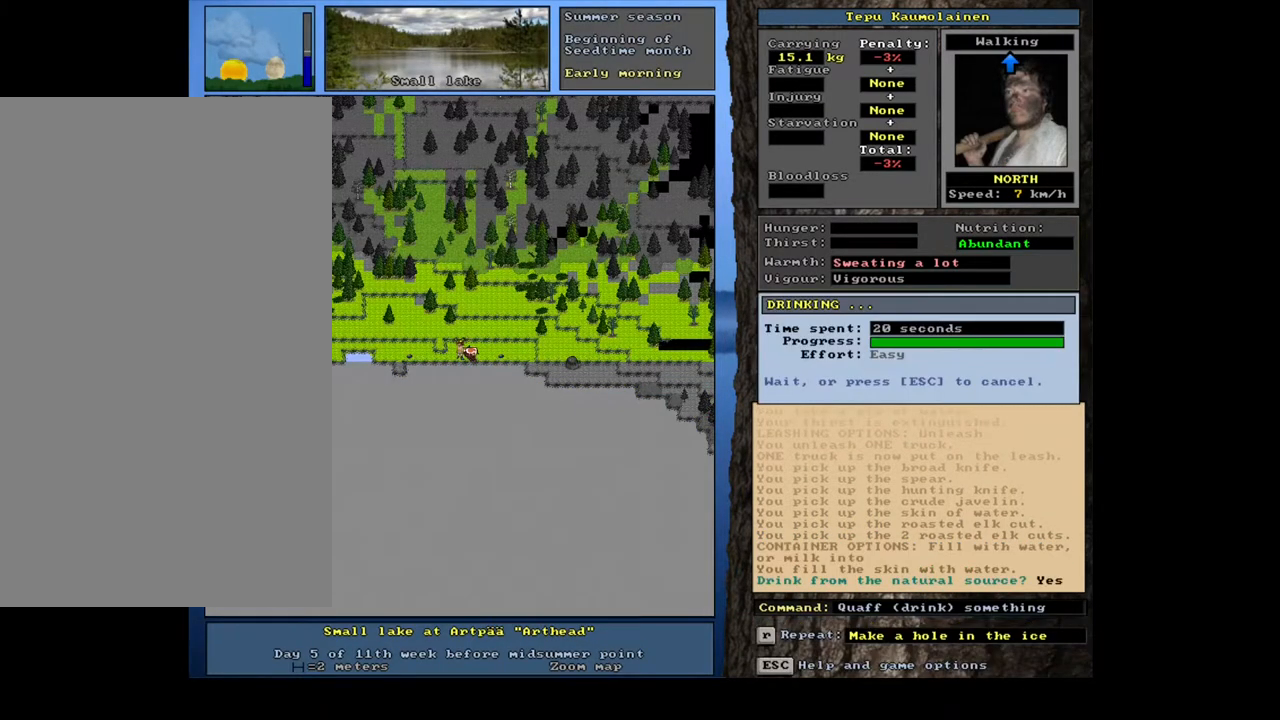
{"keys": [], "mouse": [], "events": []}
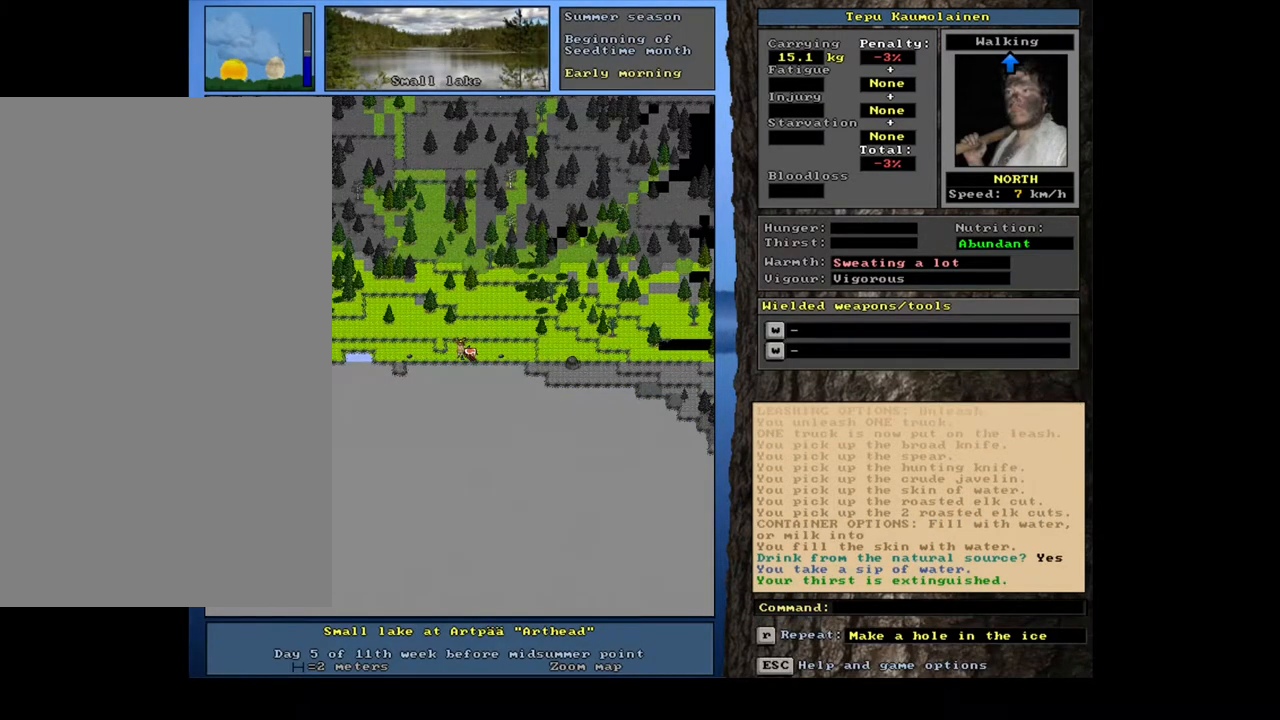
{"keys": [], "mouse": [], "events": [[167, "e", "down"], [267, "e", "up"]]}
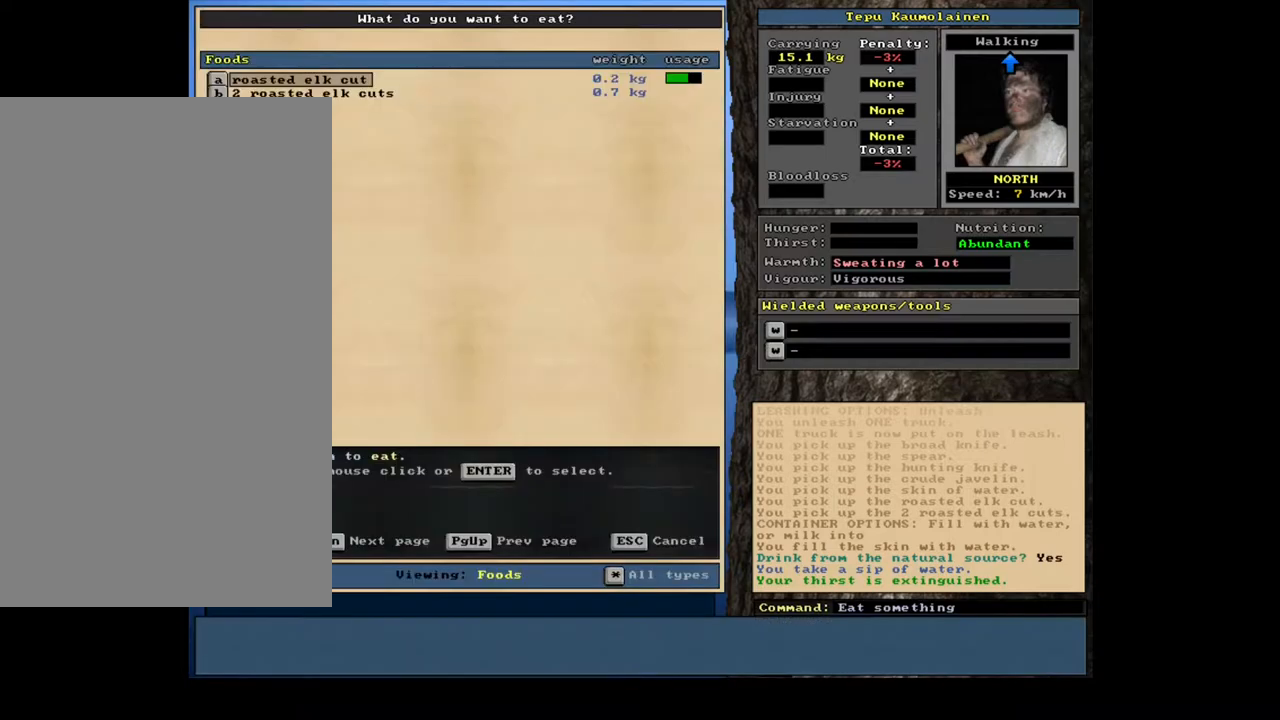
{"keys": [], "mouse": [], "events": []}
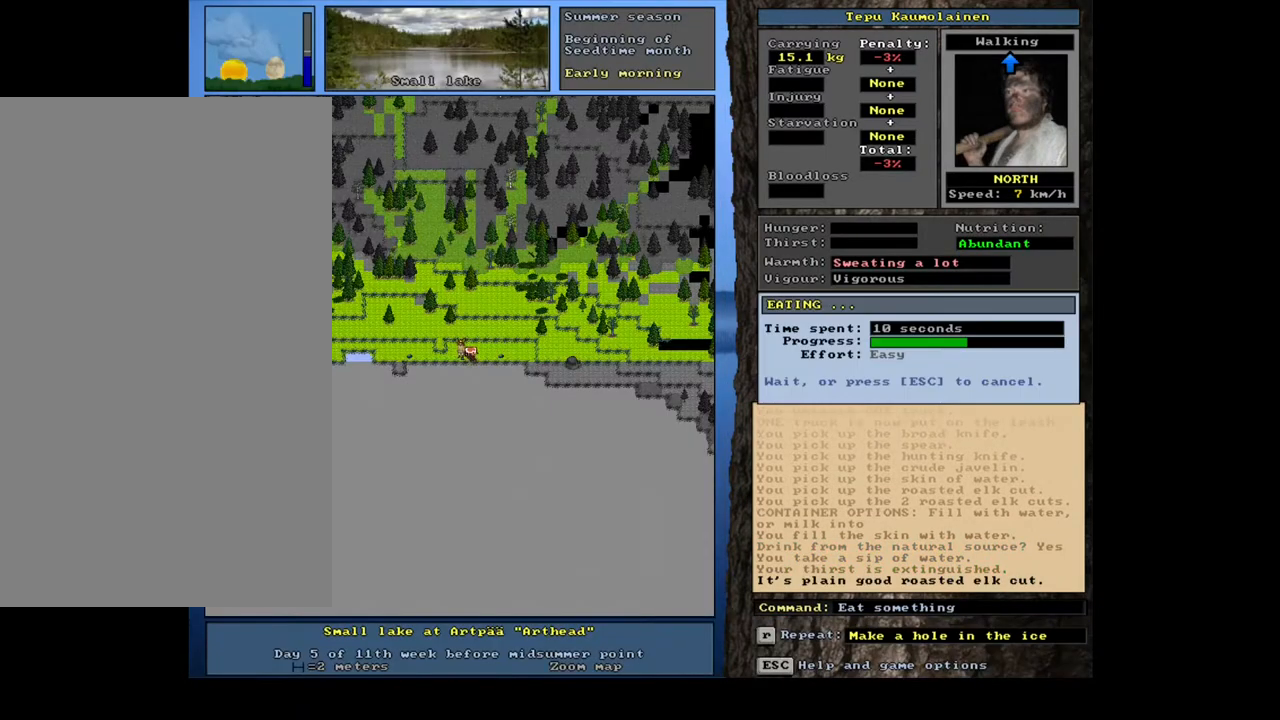
{"keys": [], "mouse": [], "events": []}
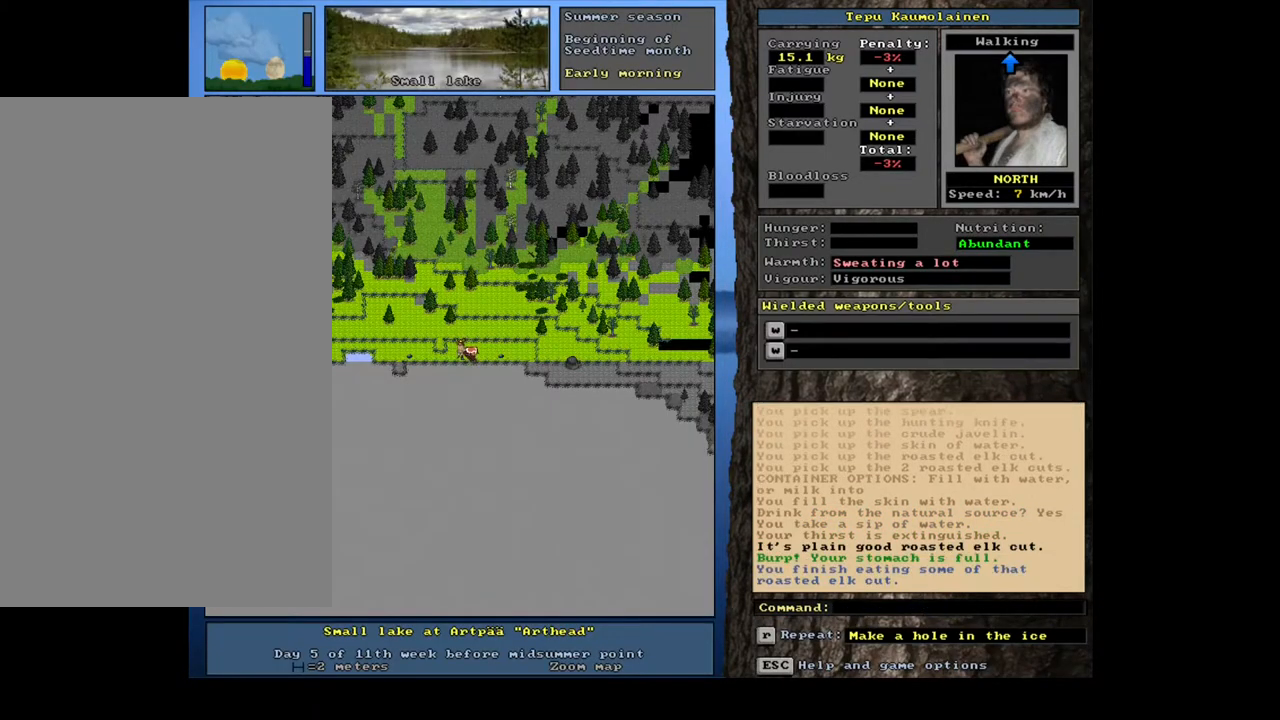
{"keys": ["d"], "mouse": [], "events": [[483, "d", "down"]]}
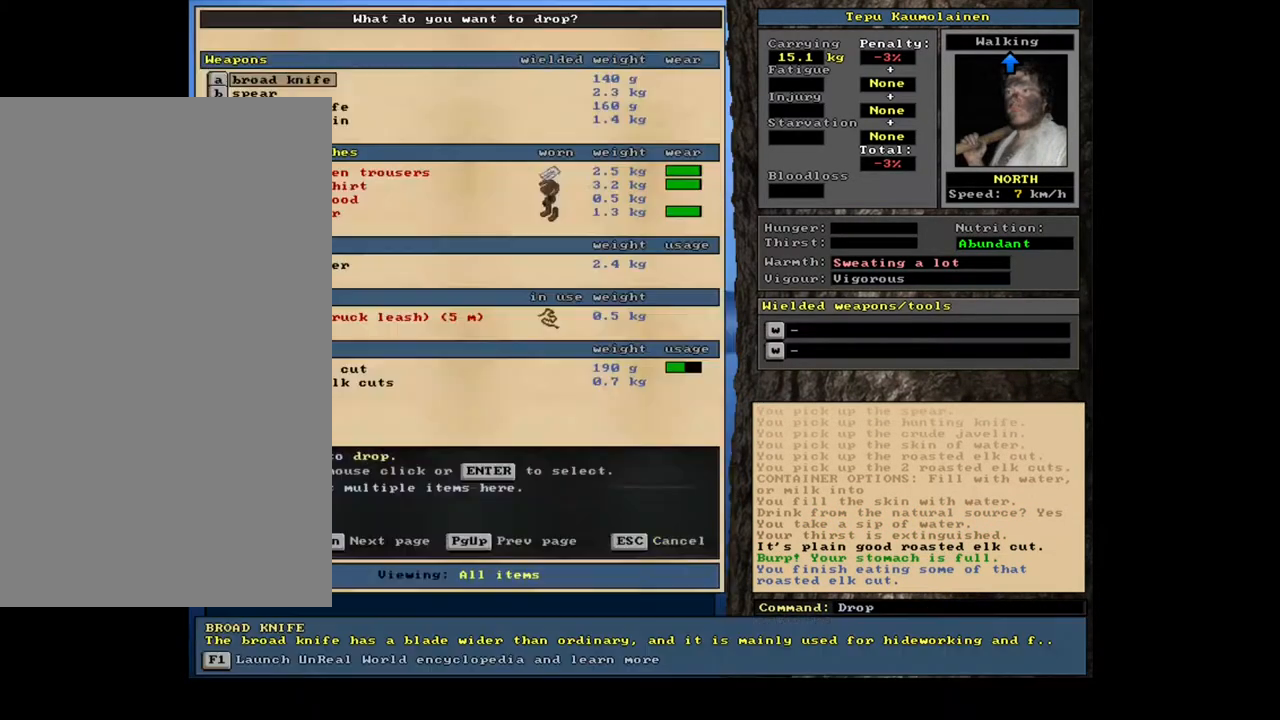
{"keys": [], "mouse": [], "events": [[83, "d", "up"], [167, "tab", "down"], [217, "f", "down"], [267, "tab", "up"], [300, "f", "up"]]}
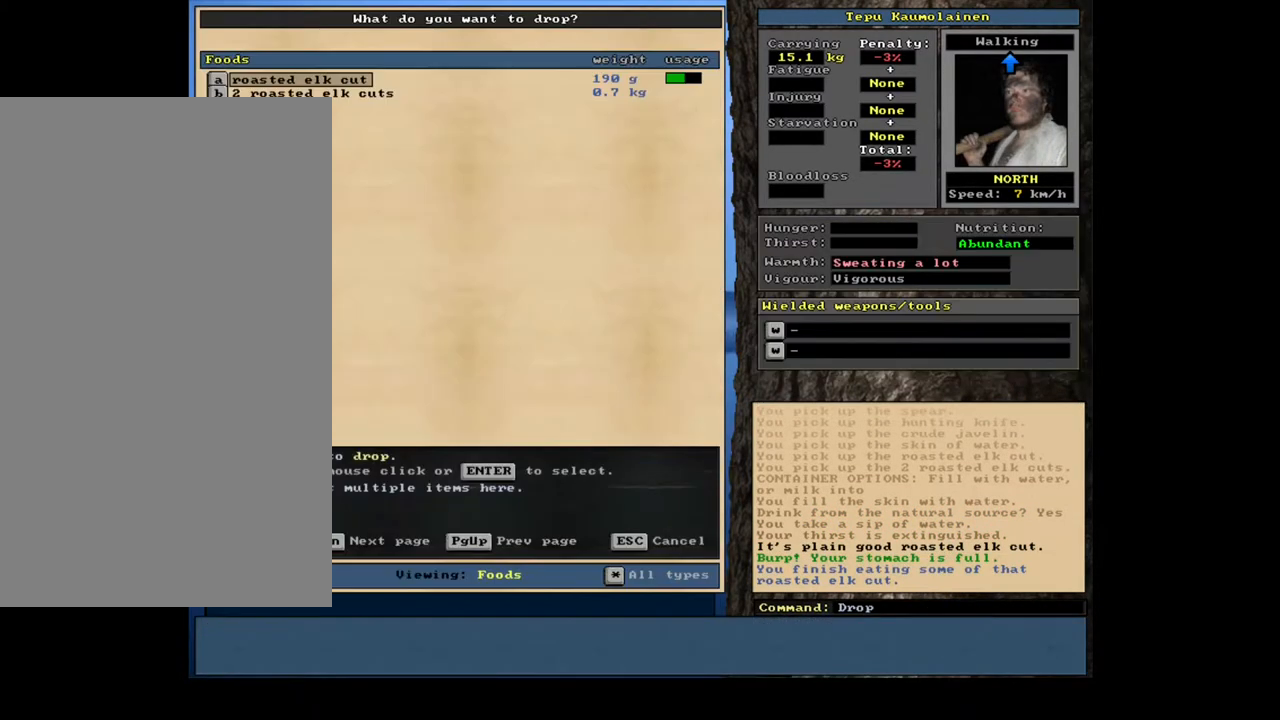
{"keys": [], "mouse": [], "events": [[333, "down", "down"], [433, "down", "up"]]}
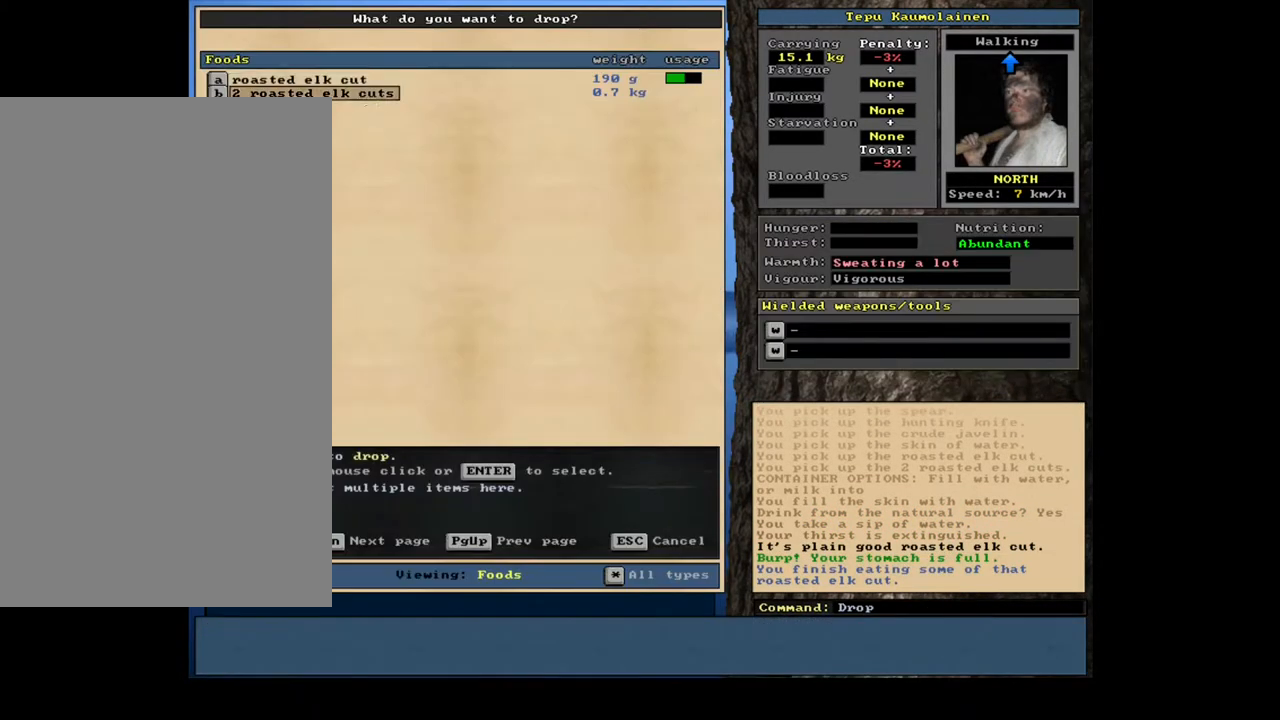
{"keys": [], "mouse": [], "events": [[383, "return", "down"], [483, "return", "up"]]}
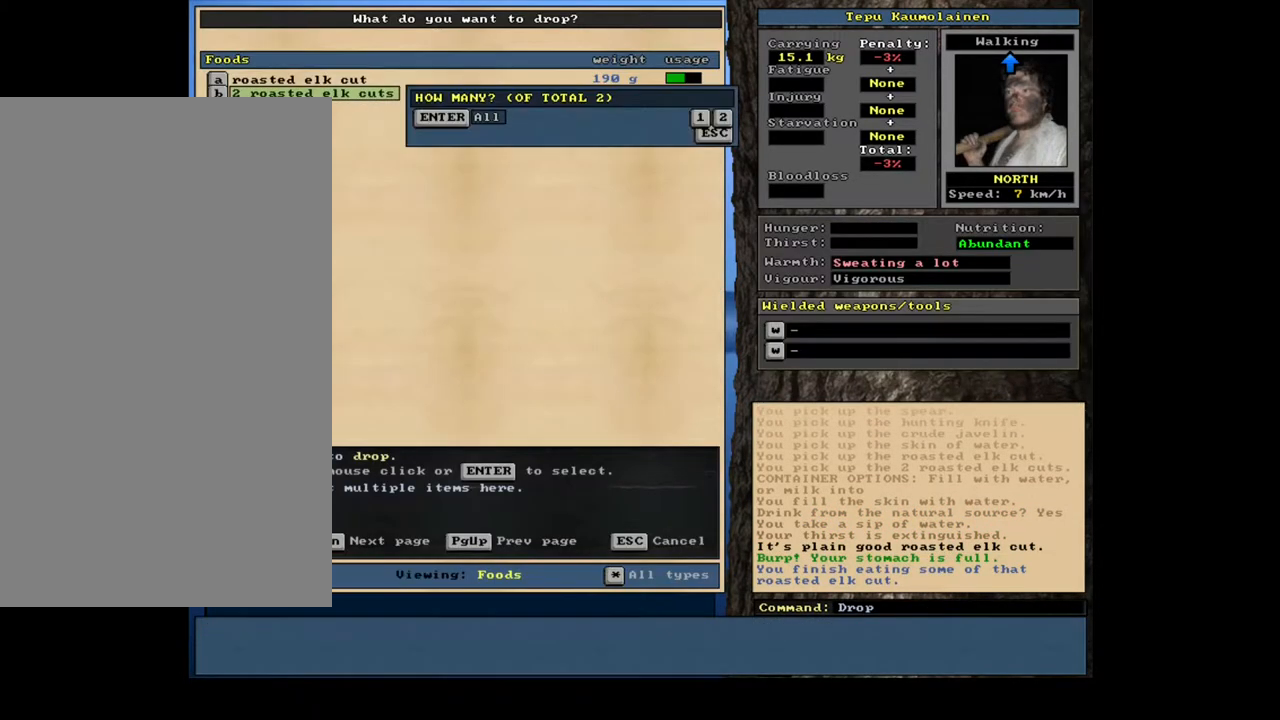
{"keys": [], "mouse": [], "events": [[167, "return", "down"], [250, "return", "up"], [400, "space", "down"], [500, "space", "up"]]}
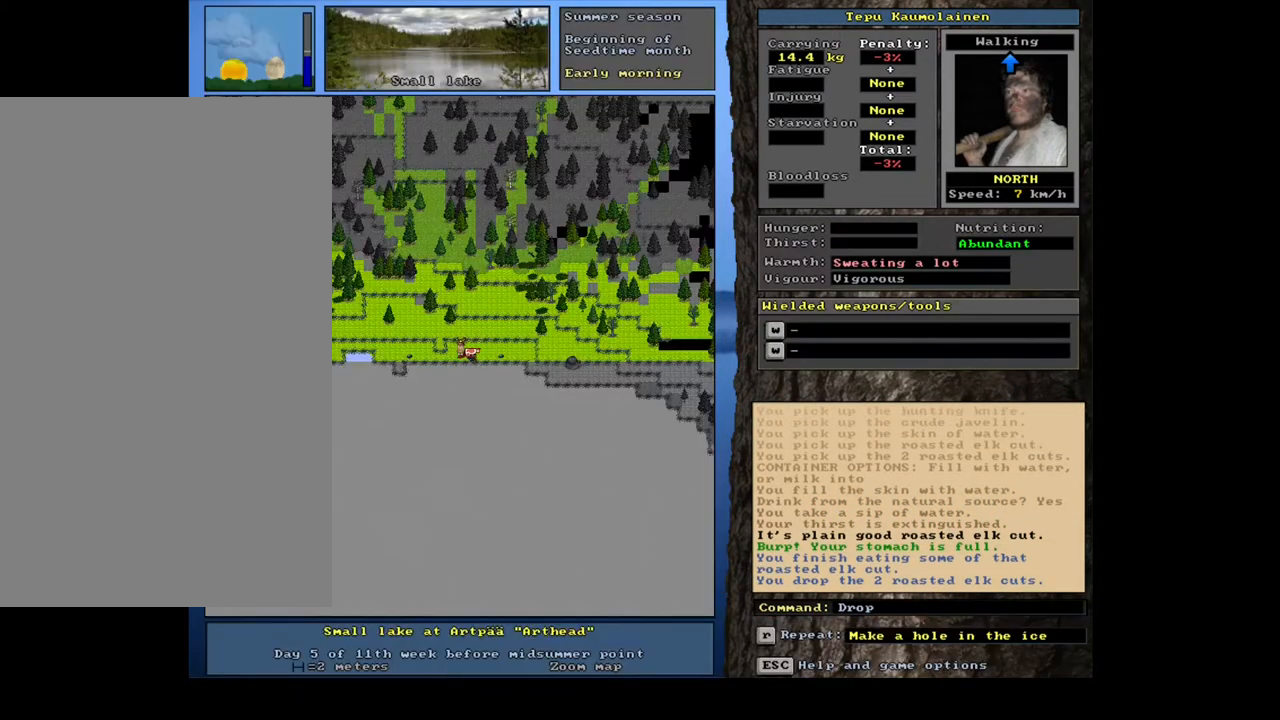
{"keys": [], "mouse": [], "events": []}
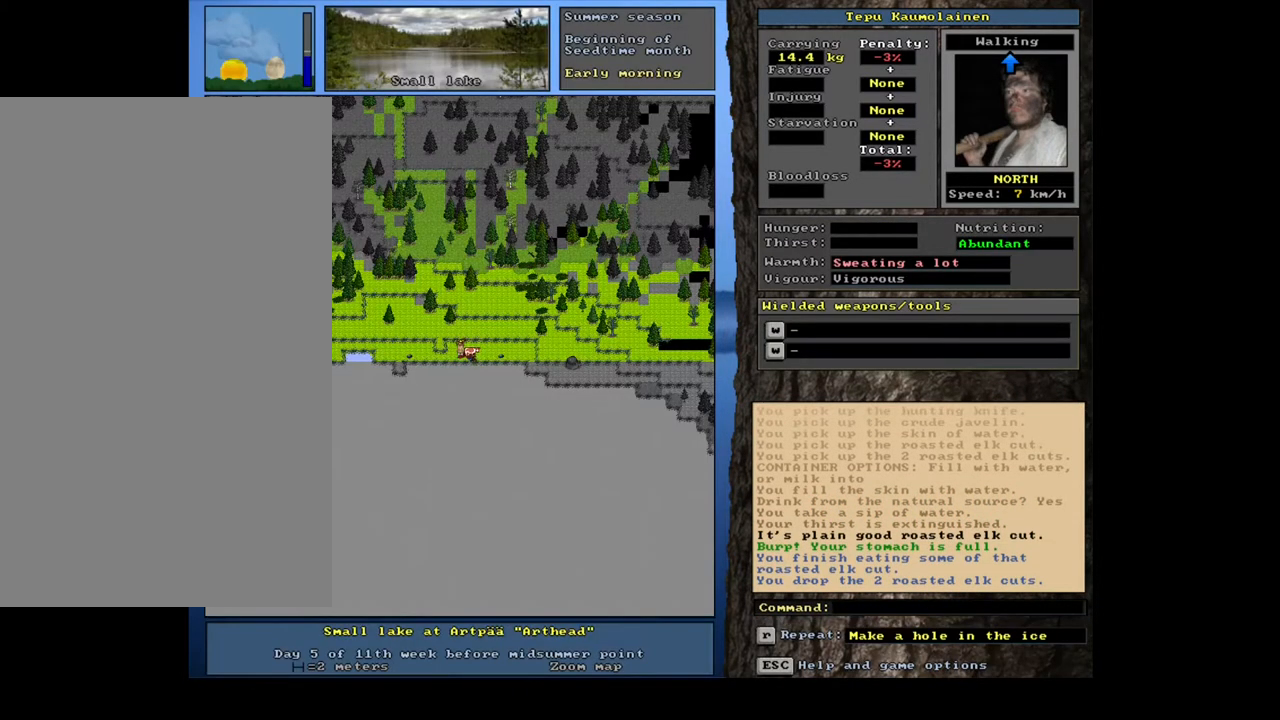
{"keys": [], "mouse": [], "events": [[183, "p", "down"], [283, "p", "up"]]}
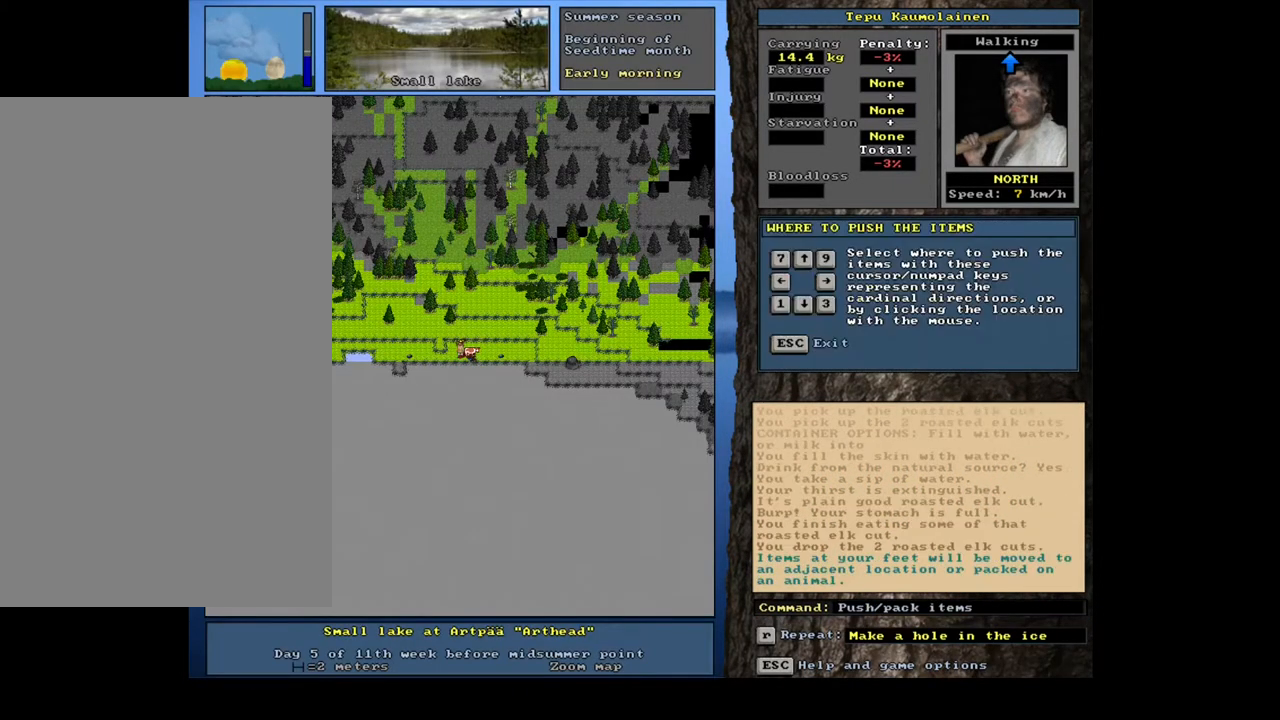
{"keys": ["right"], "mouse": [], "events": [[383, "right", "down"]]}
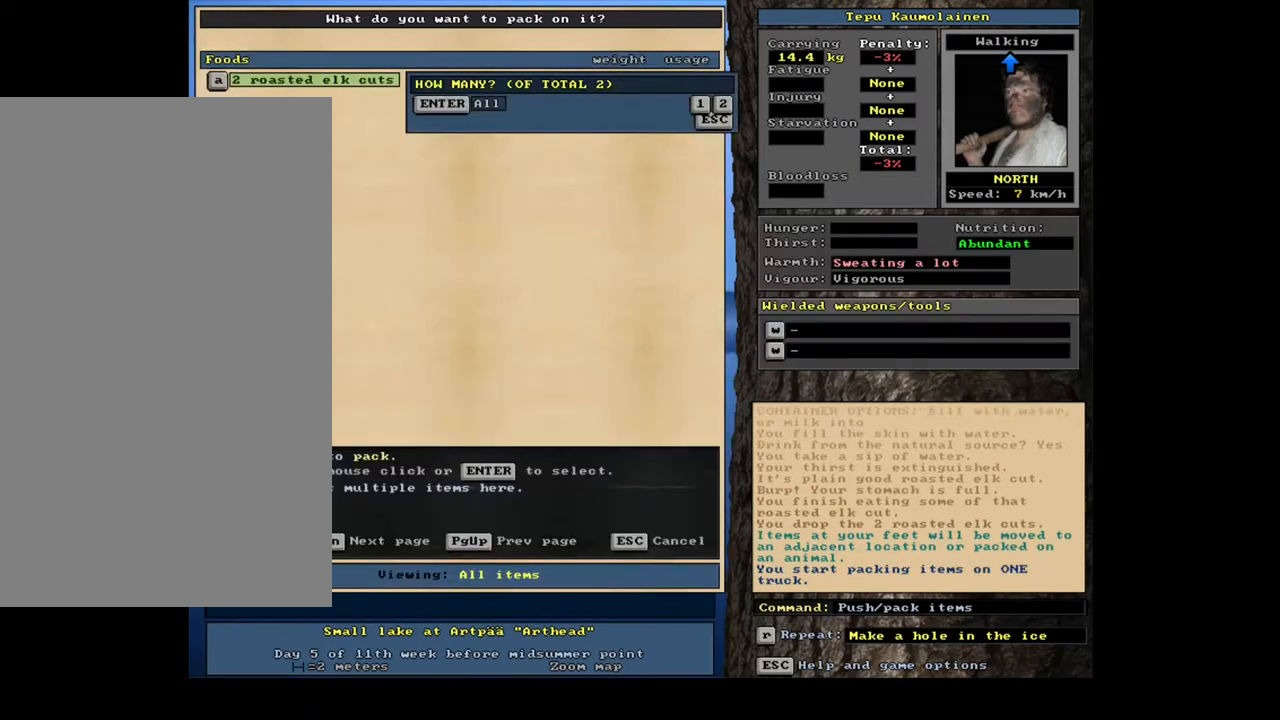
{"keys": [], "mouse": [], "events": [[17, "right", "up"]]}
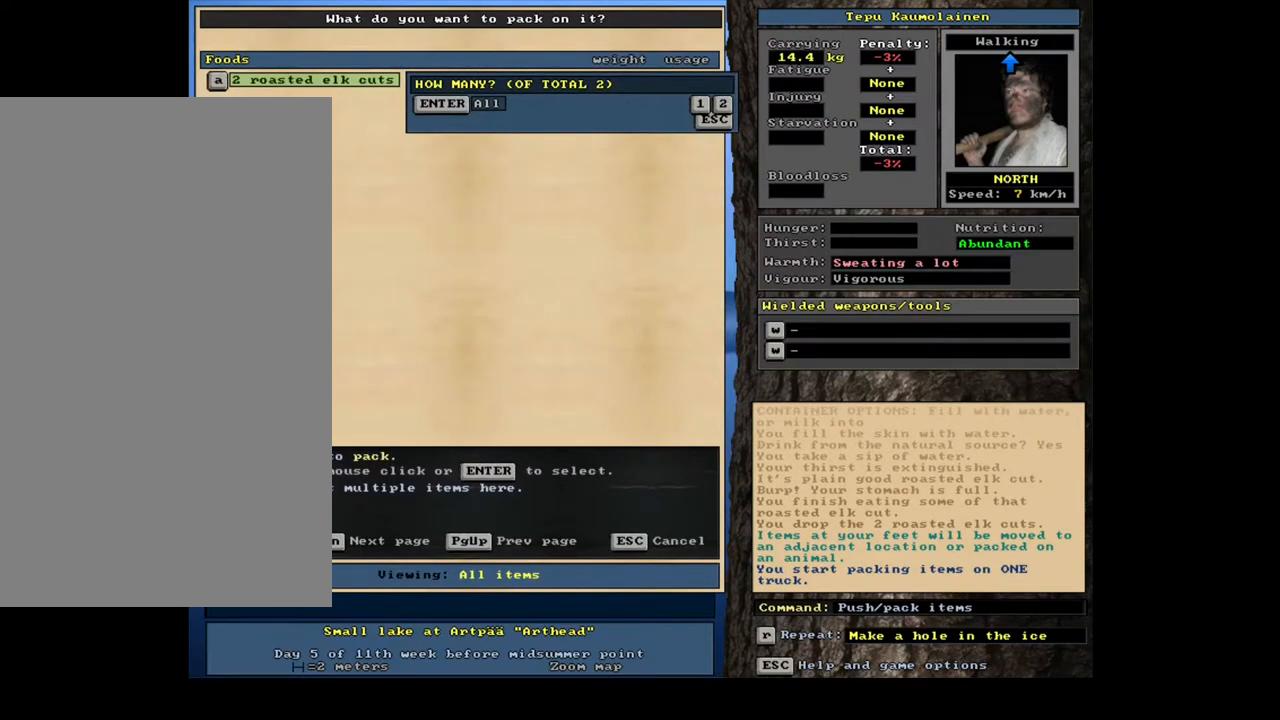
{"keys": [], "mouse": [], "events": [[167, "return", "down"], [250, "return", "up"]]}
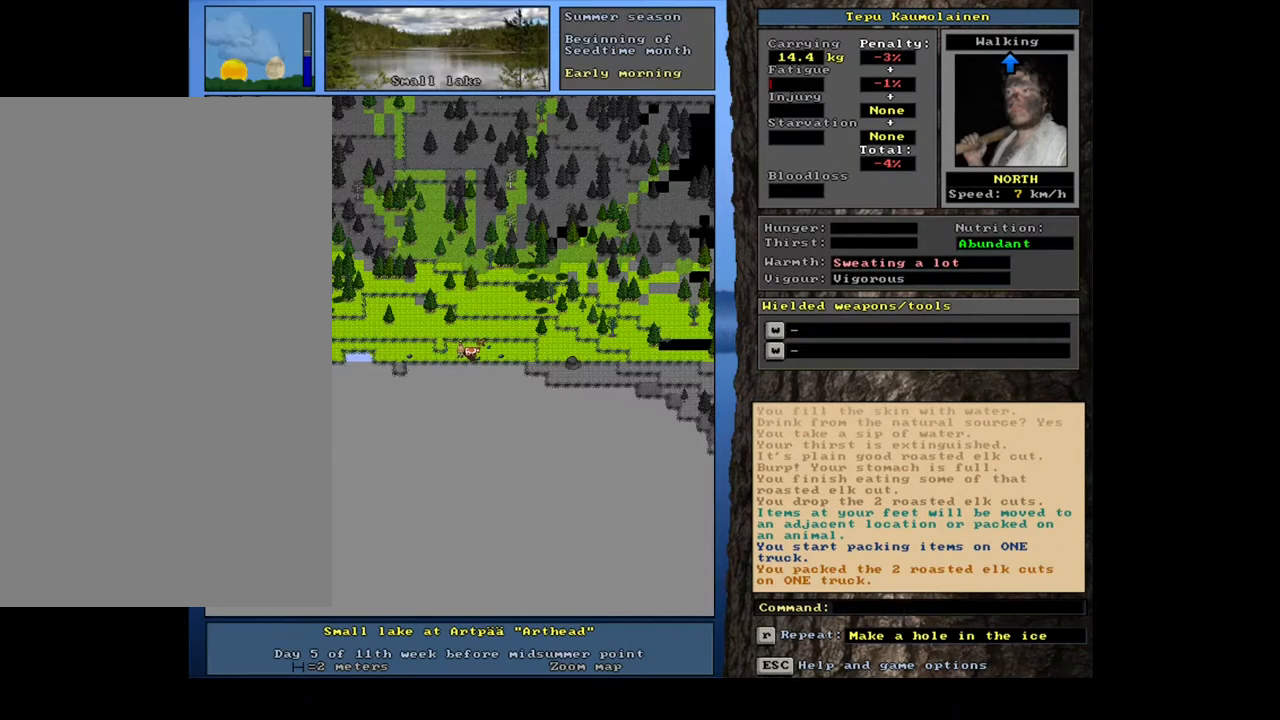
{"keys": [], "mouse": [], "events": []}
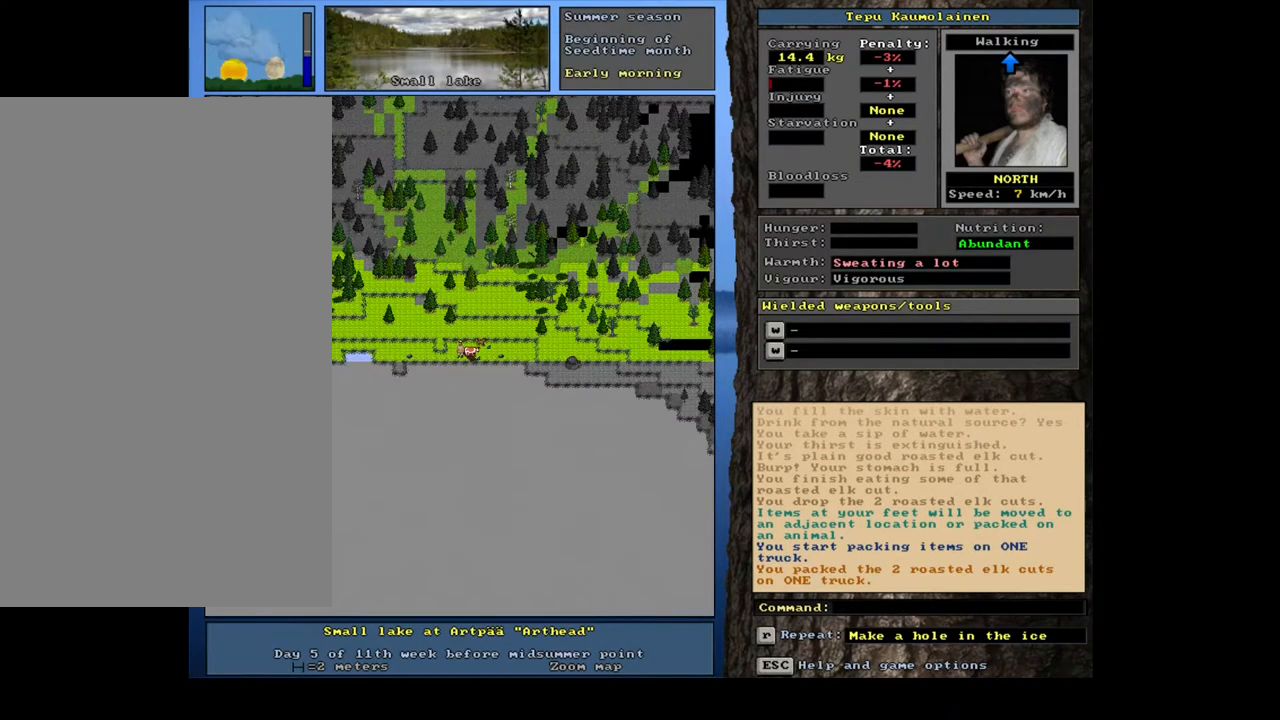
{"keys": [], "mouse": [], "events": []}
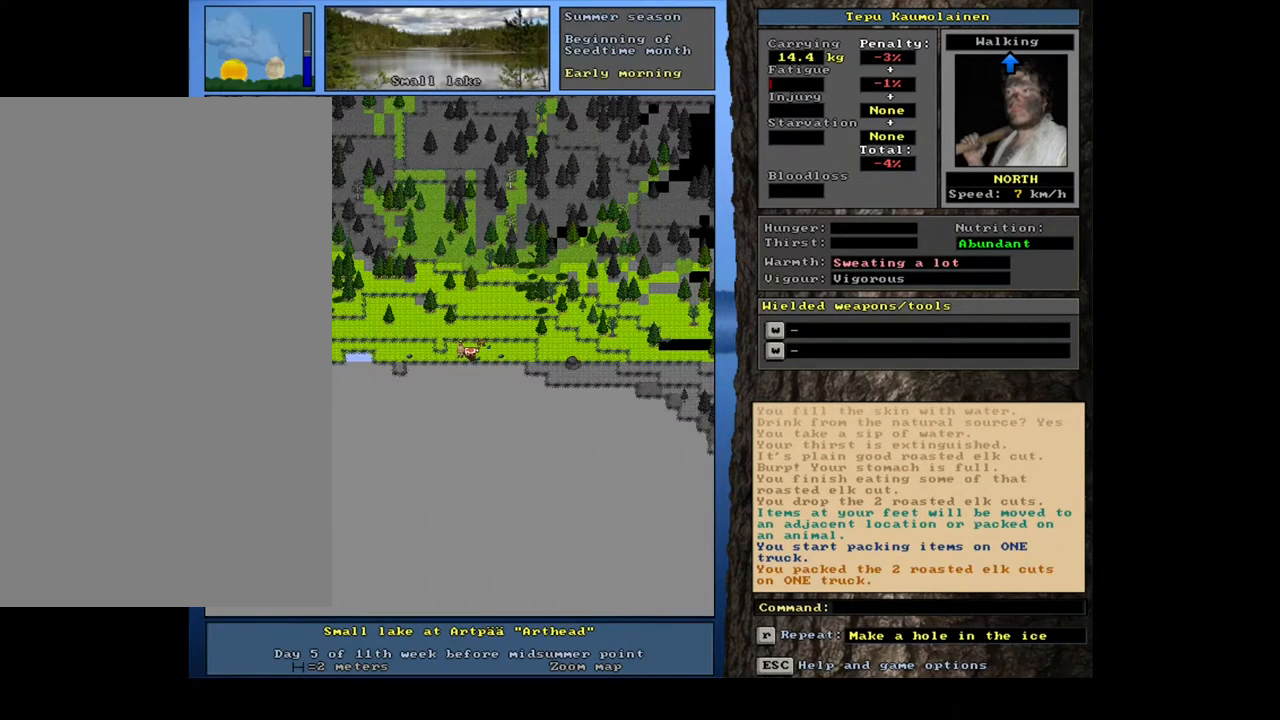
{"keys": [], "mouse": [], "events": []}
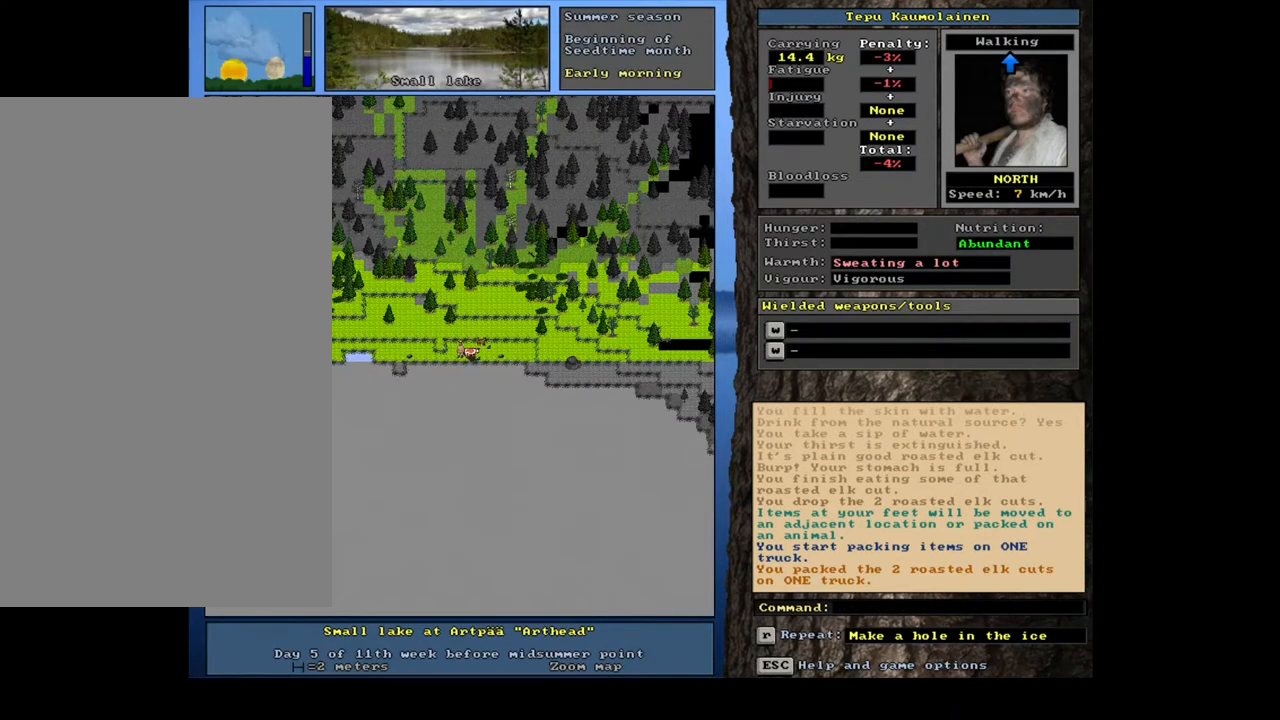
{"keys": [], "mouse": [], "events": []}
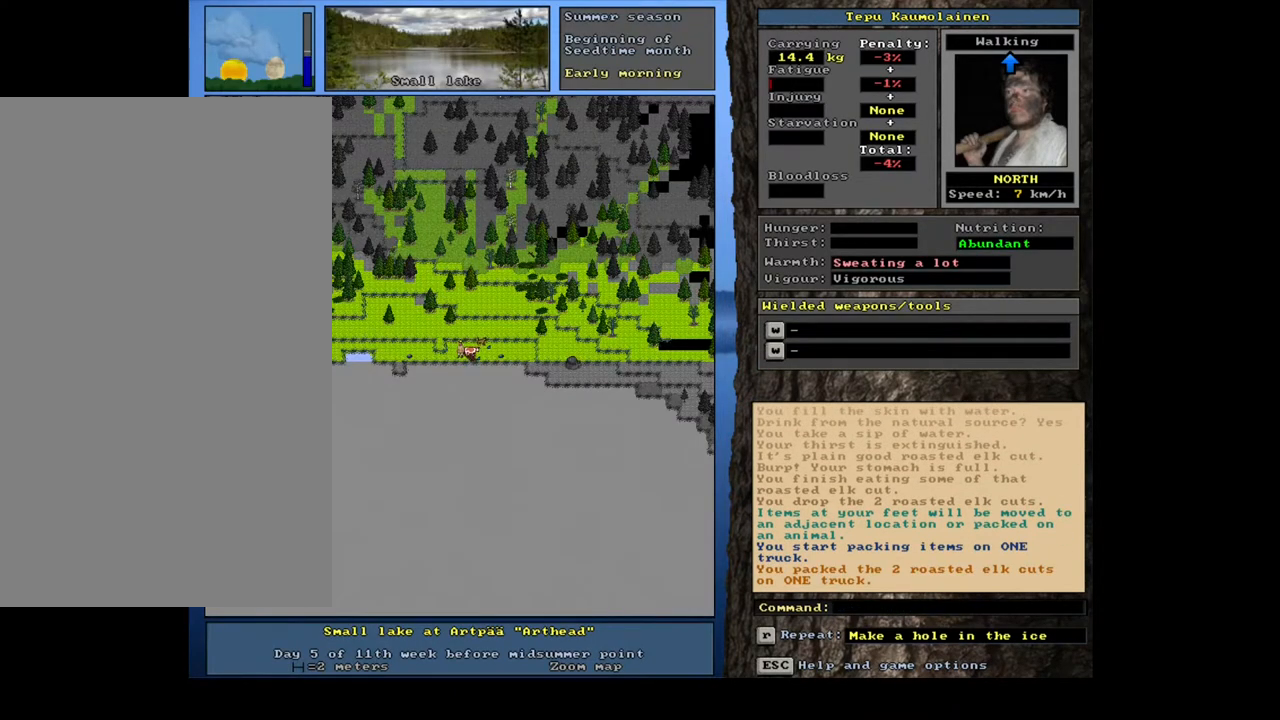
{"keys": [], "mouse": [], "events": []}
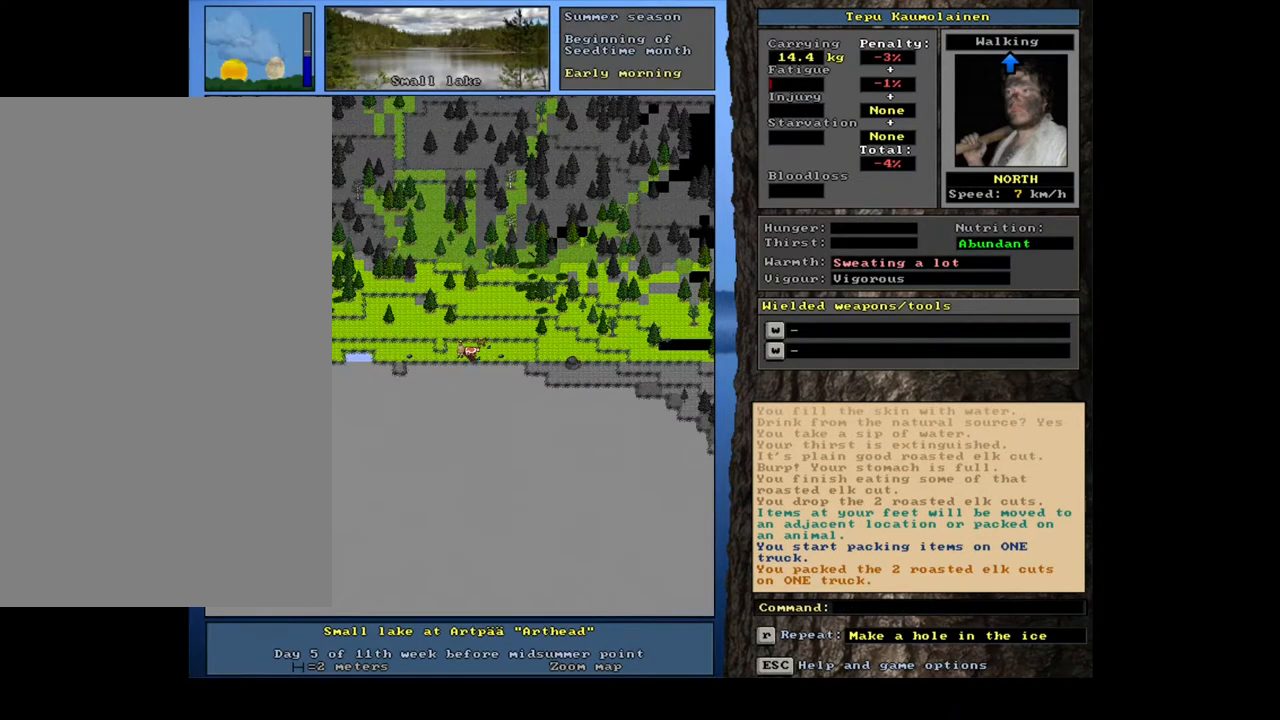
{"keys": [], "mouse": [], "events": []}
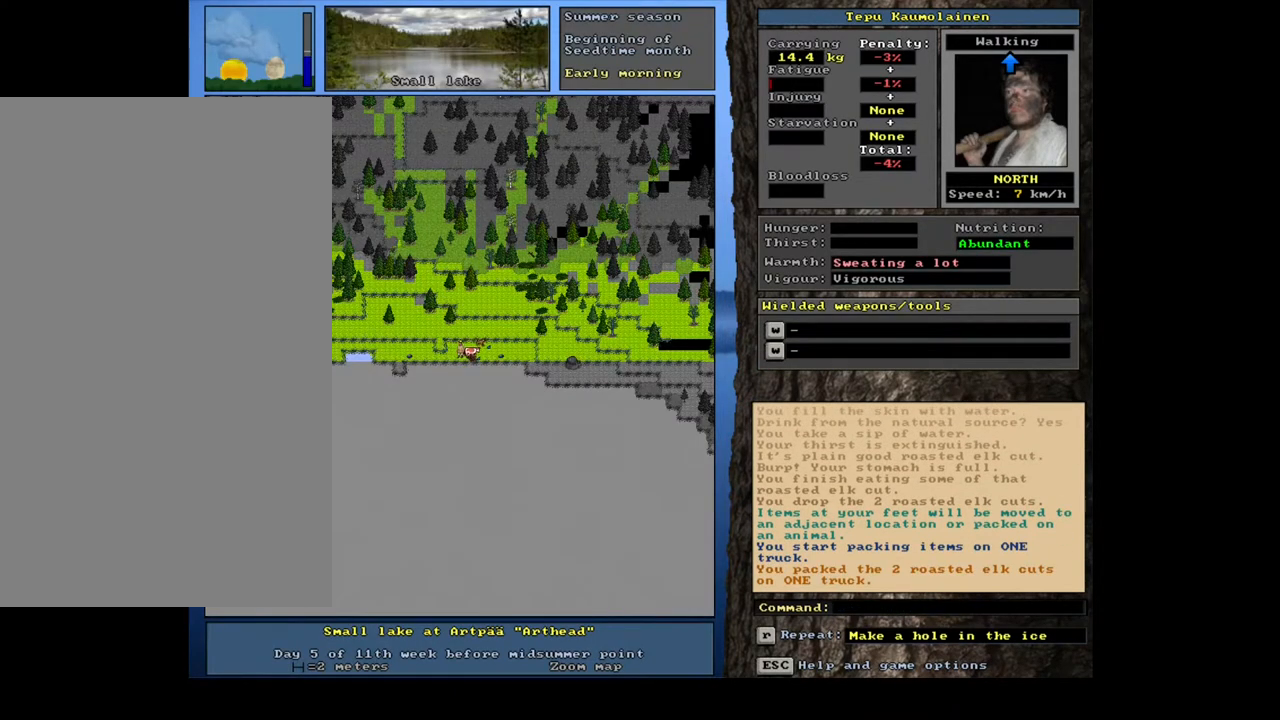
{"keys": [], "mouse": [], "events": []}
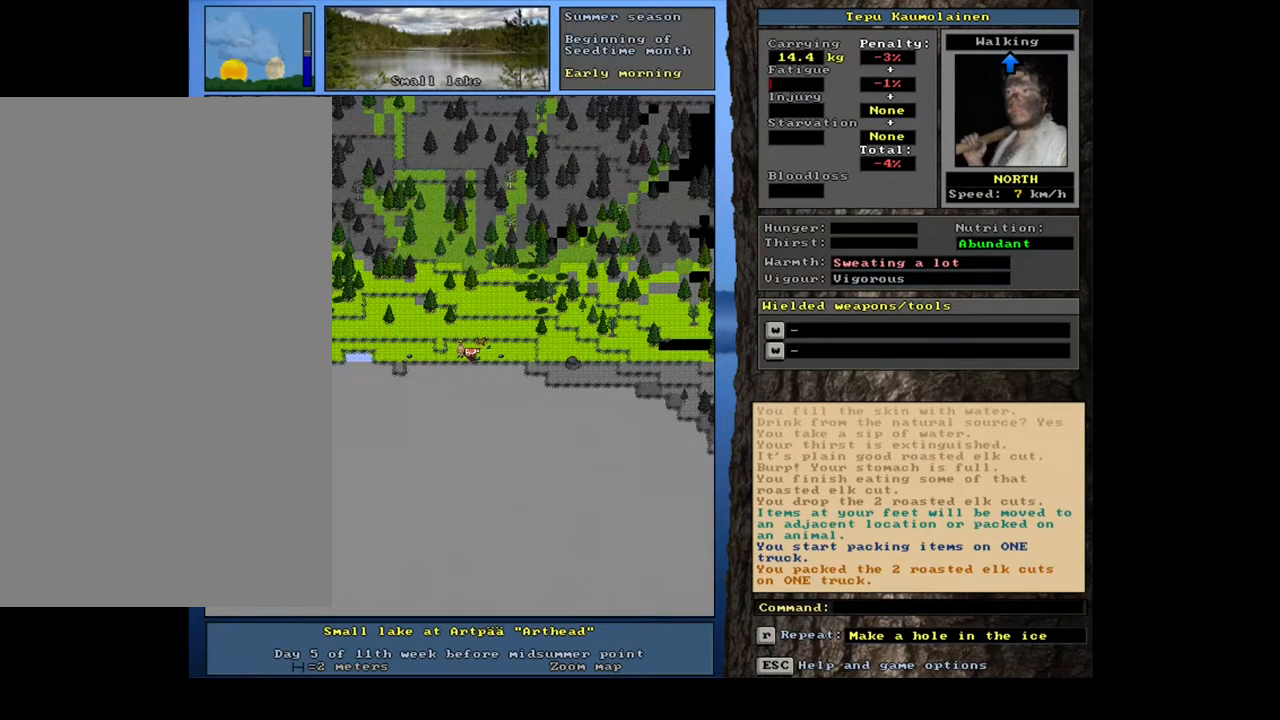
{"keys": ["num8"], "mouse": [], "events": [[100, "f3", "down"], [183, "f3", "up"], [283, "num6", "down"], [383, "num6", "up"], [500, "num8", "down"]]}
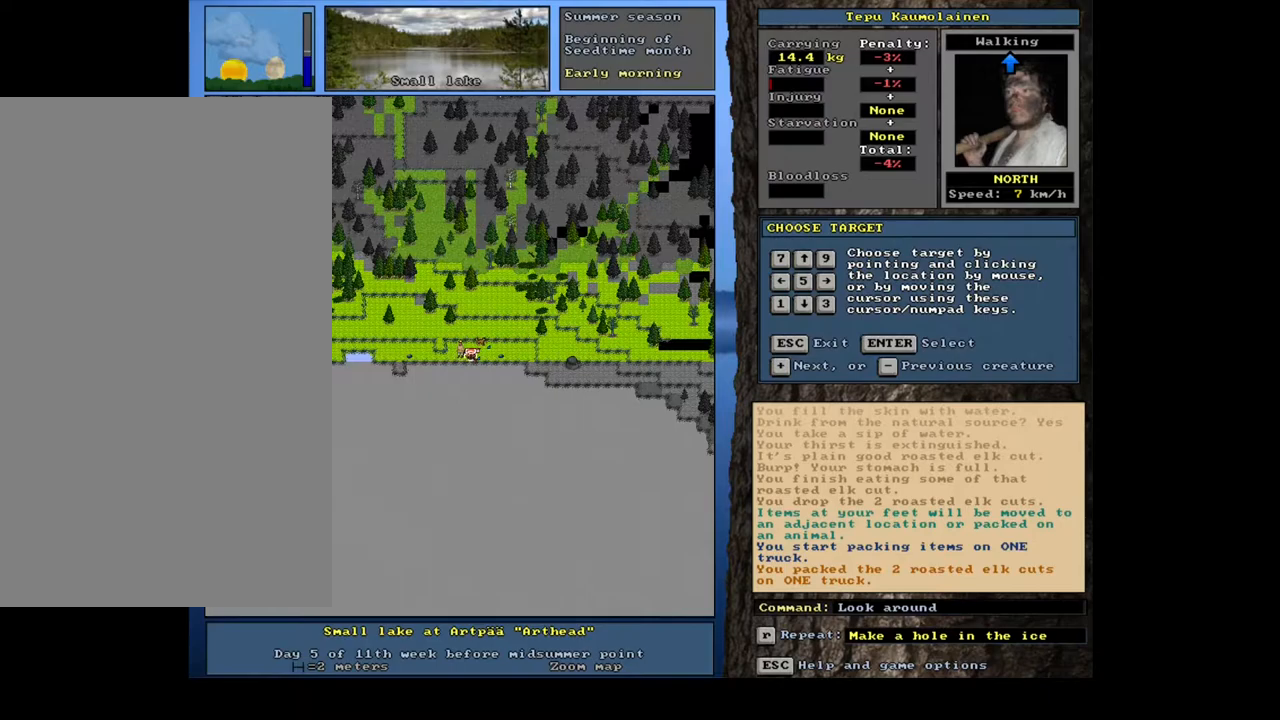
{"keys": [], "mouse": [], "events": [[117, "num8", "up"], [200, "num6", "down"], [283, "num6", "up"]]}
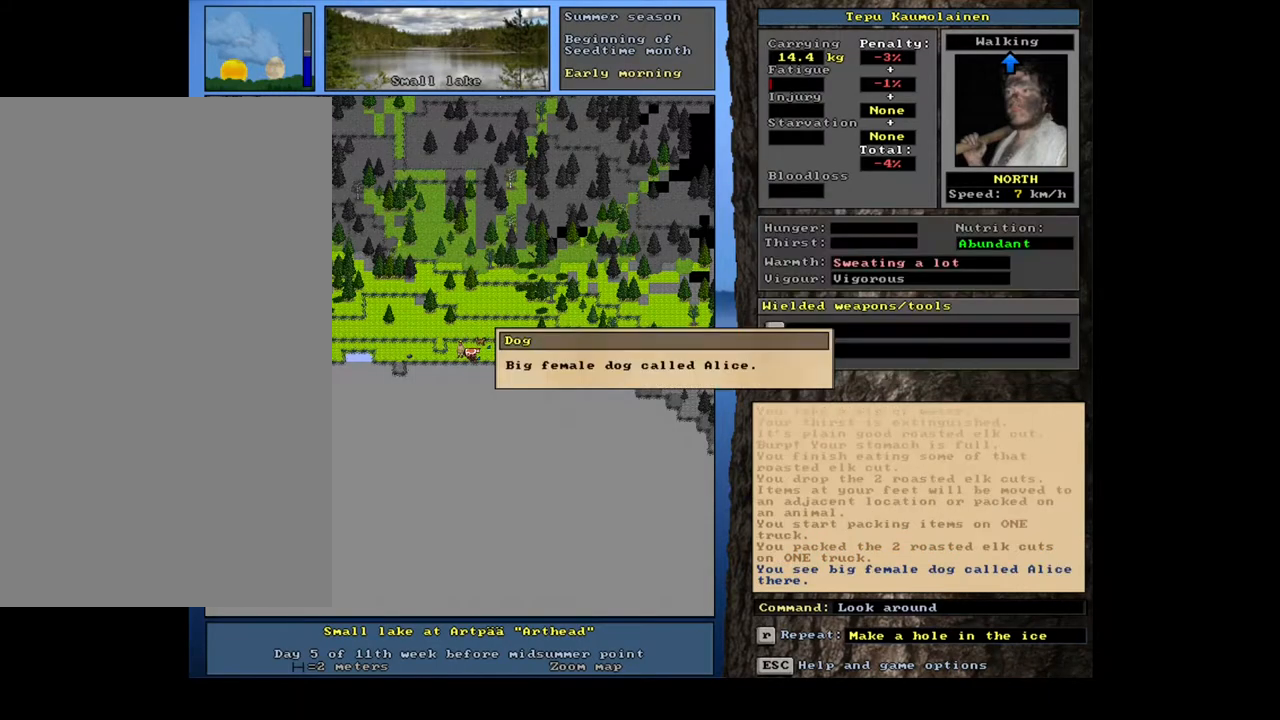
{"keys": [], "mouse": [], "events": []}
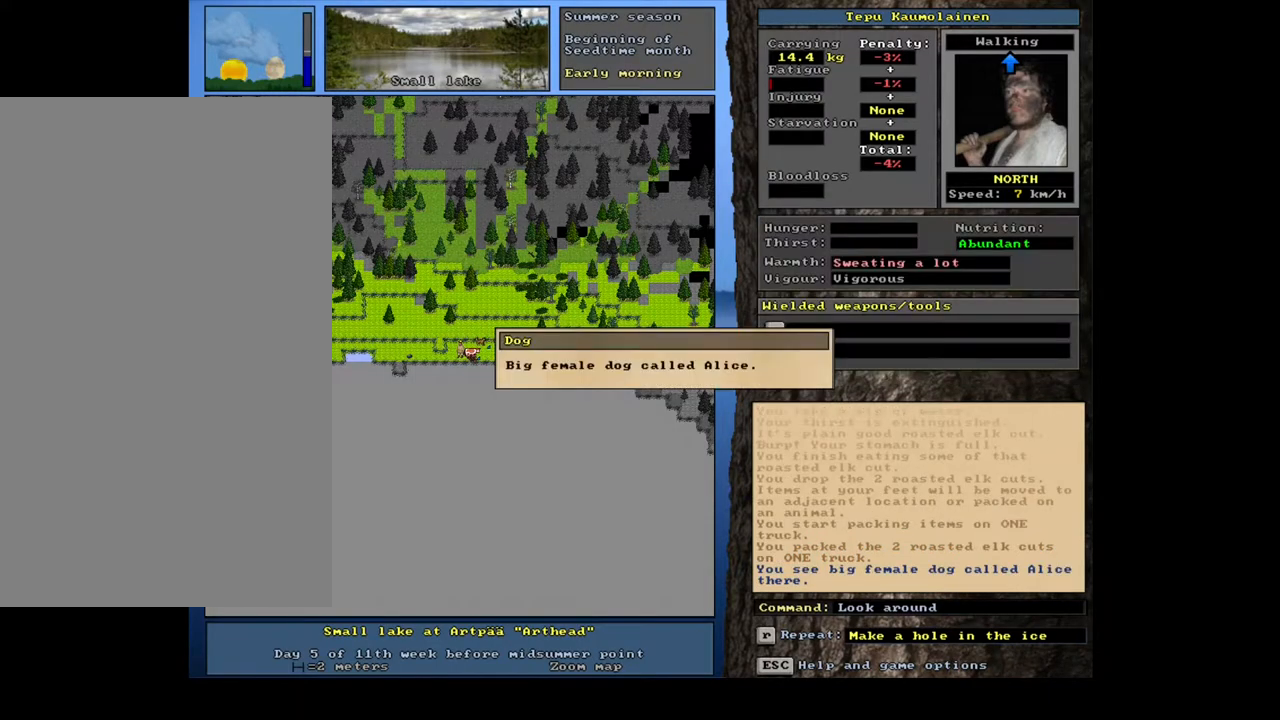
{"keys": [], "mouse": [], "events": [[83, "escape", "down"], [200, "escape", "up"], [233, "num4", "down"], [333, "num4", "up"], [400, "num2", "down"], [483, "num2", "up"]]}
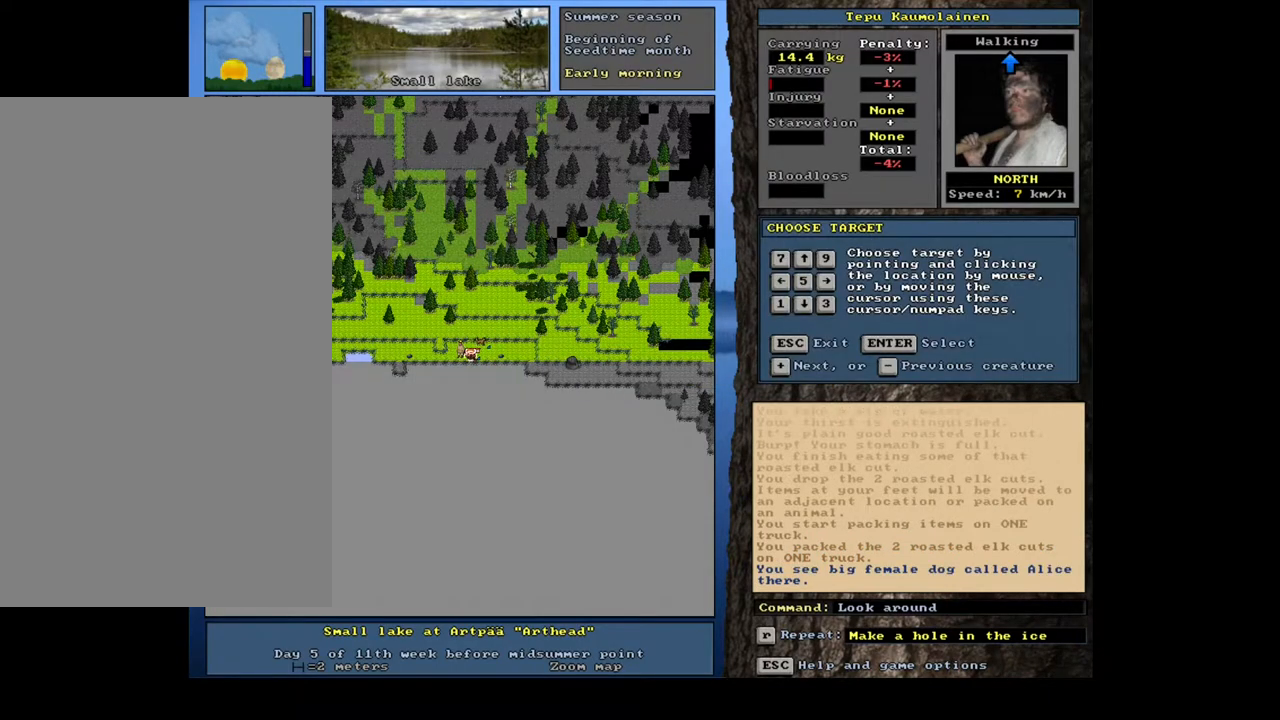
{"keys": [], "mouse": [], "events": []}